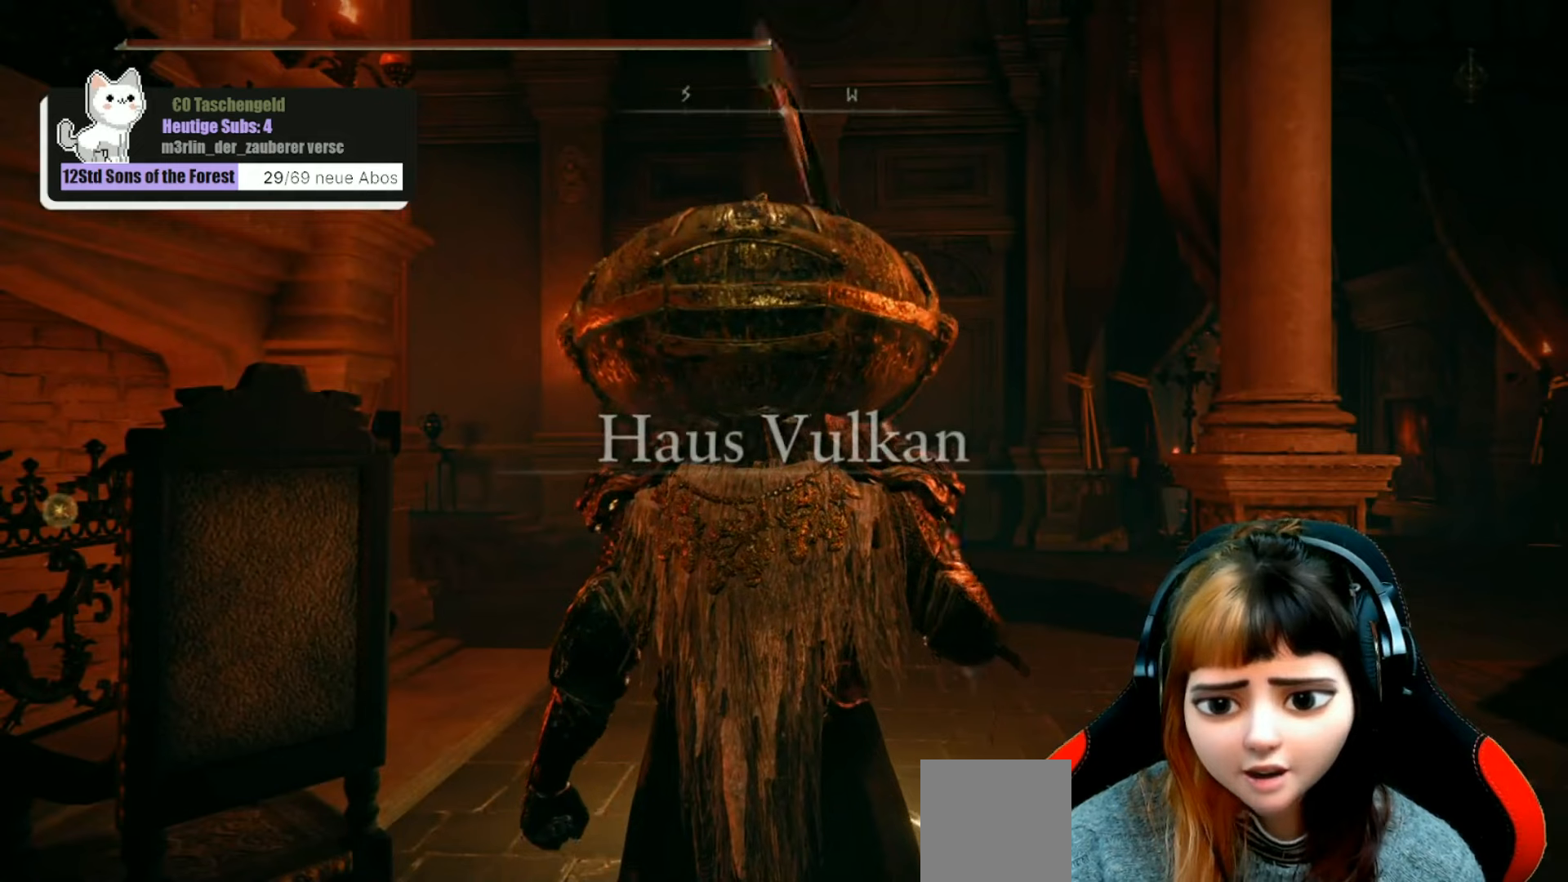
Gameplay with a controller (Xbox layout); each line is a JSON object with the inputs held at the frame after it. "events" lists button and stick changes between this image and that frame as [ms after this image, input, new state], when the widget could be followed in between. Not read: L3.
{"buttons": [], "left_stick": "center", "right_stick": "center", "events": [[34, "left_stick", "down"], [267, "left_stick", "center"]]}
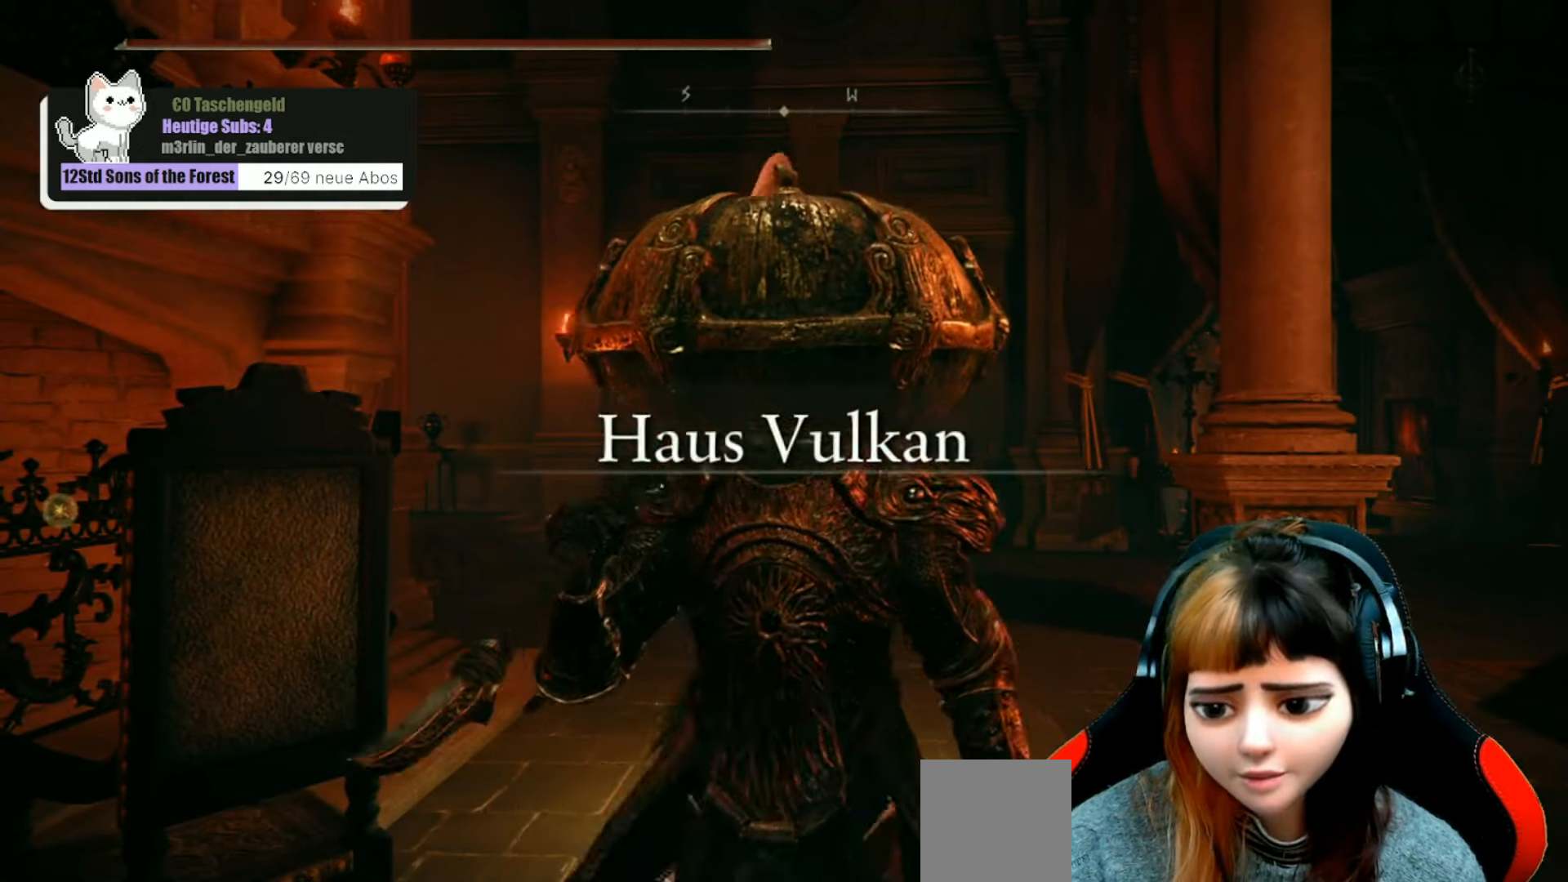
{"buttons": [], "left_stick": "center", "right_stick": "center", "events": [[134, "START", "down"], [300, "START", "up"]]}
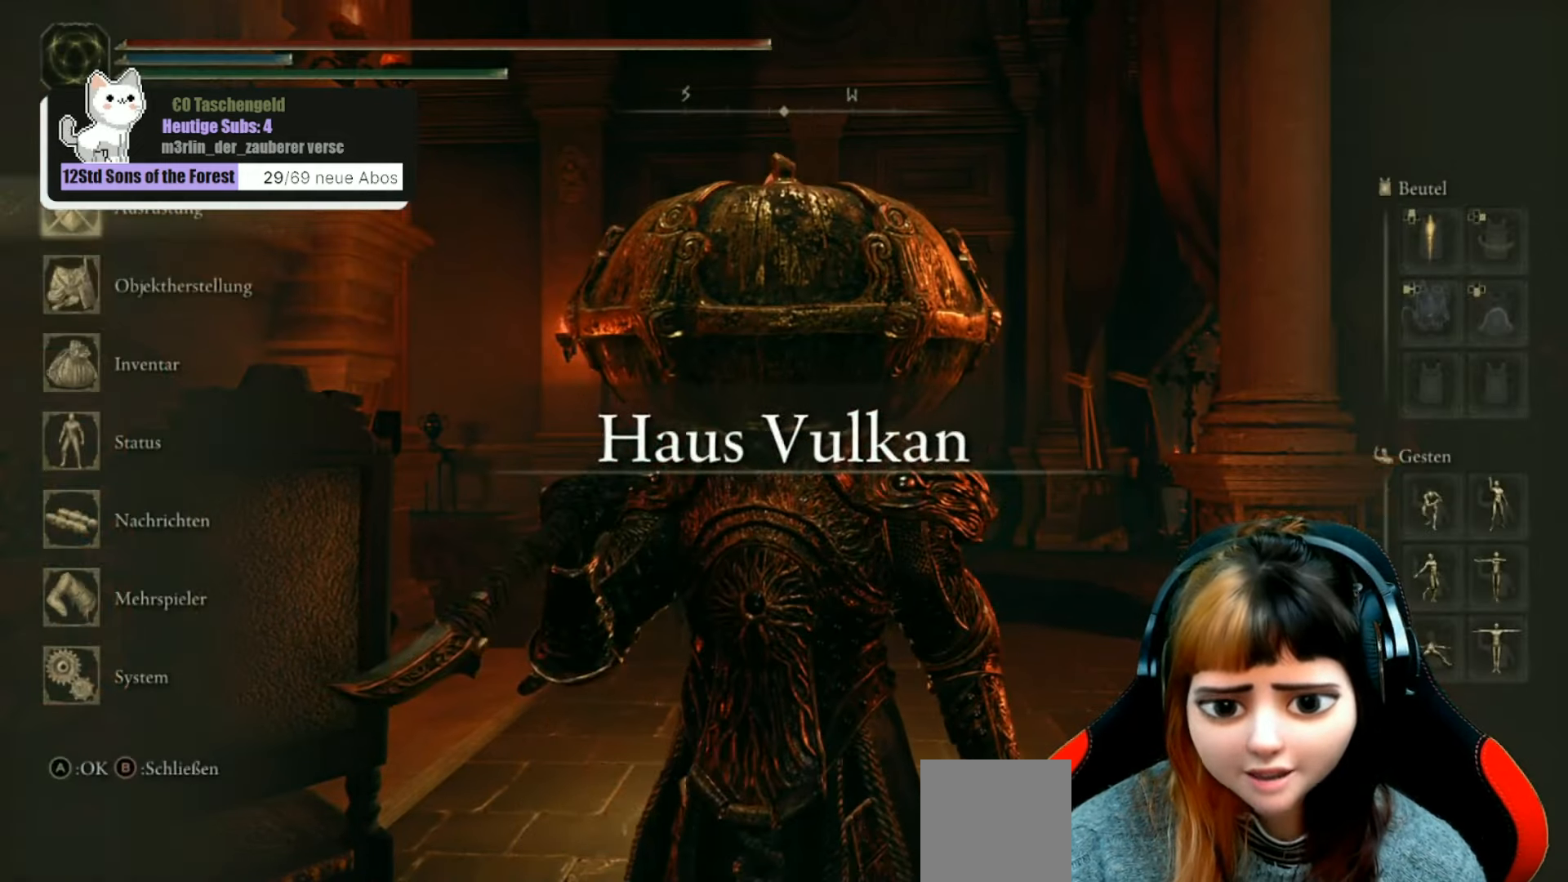
{"buttons": [], "left_stick": "center", "right_stick": "center", "events": [[234, "DPAD_DOWN", "down"], [334, "DPAD_DOWN", "up"]]}
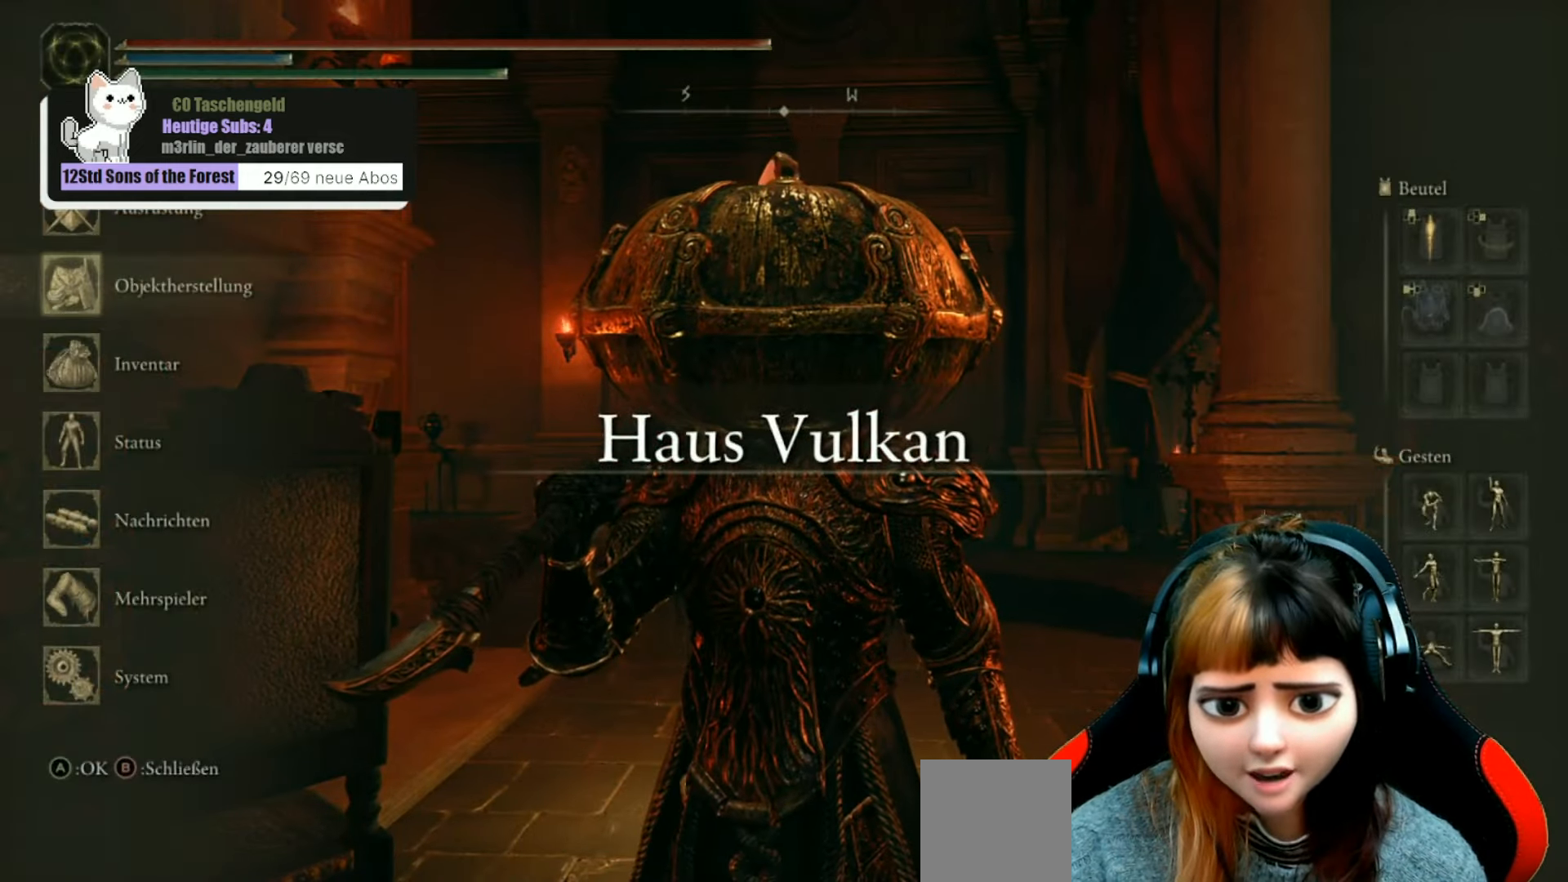
{"buttons": [], "left_stick": "center", "right_stick": "center", "events": [[67, "DPAD_DOWN", "down"], [167, "DPAD_DOWN", "up"], [200, "A", "down"], [334, "A", "up"]]}
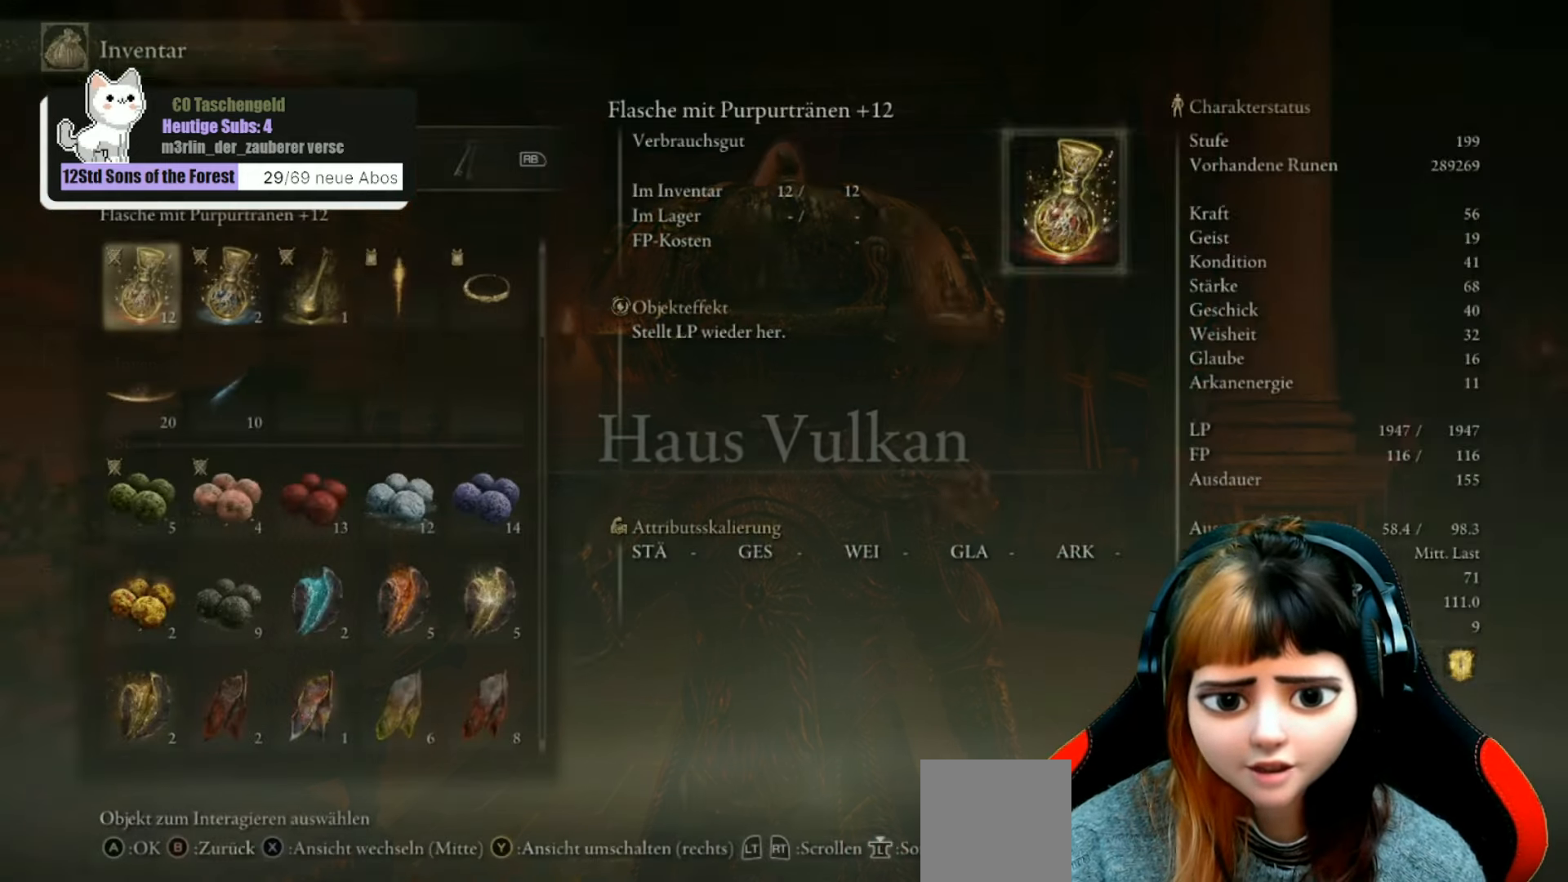
{"buttons": ["R1"], "left_stick": "center", "right_stick": "center", "events": [[434, "R1", "down"]]}
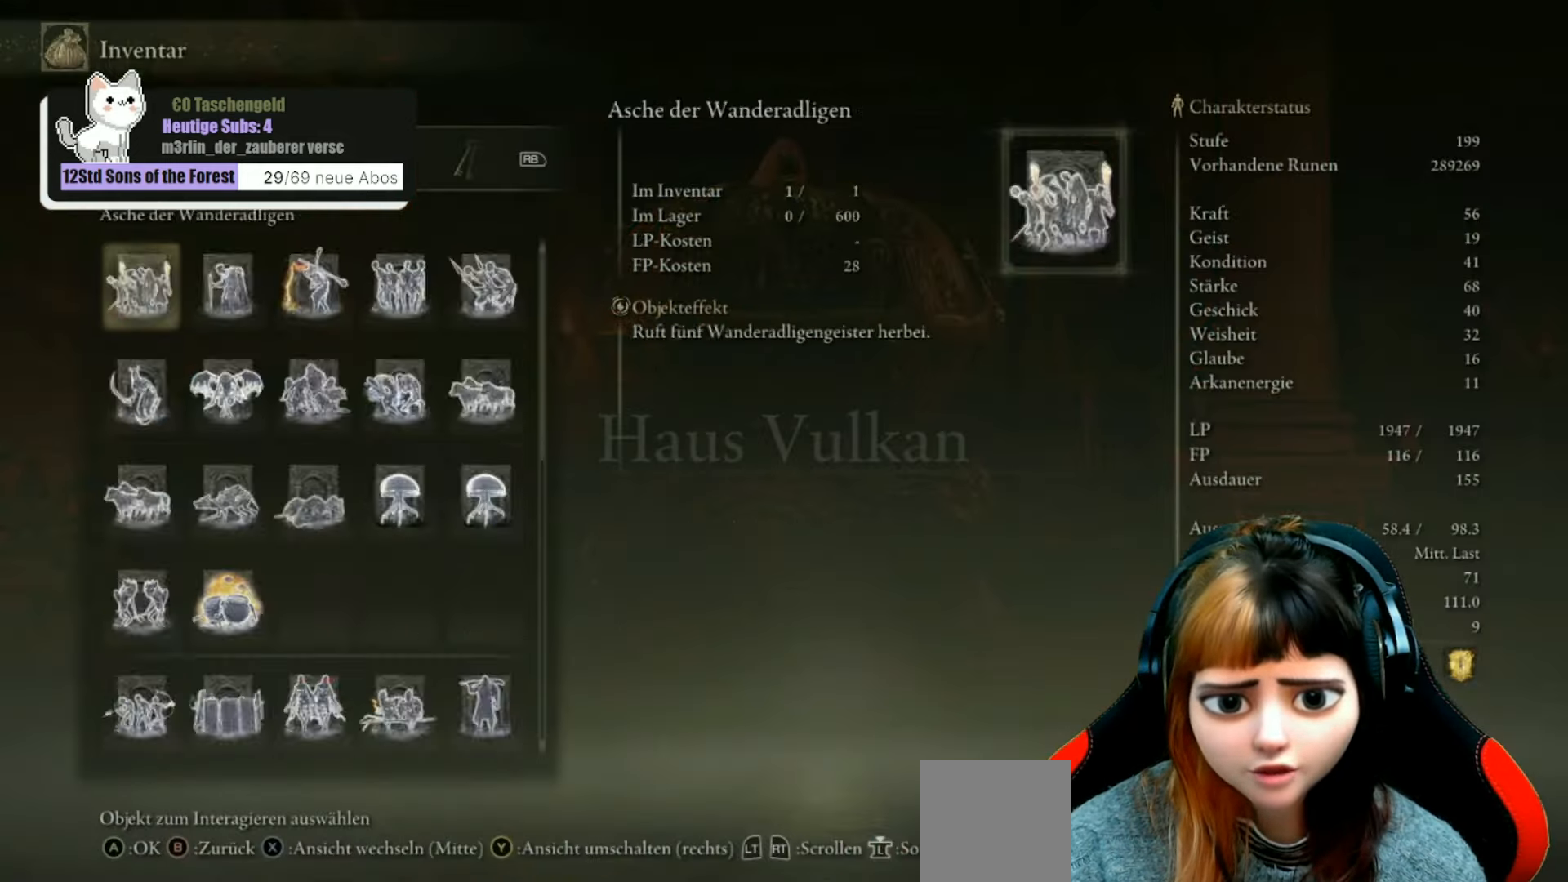
{"buttons": [], "left_stick": "center", "right_stick": "center", "events": [[34, "R1", "up"], [234, "R1", "down"], [400, "R1", "up"]]}
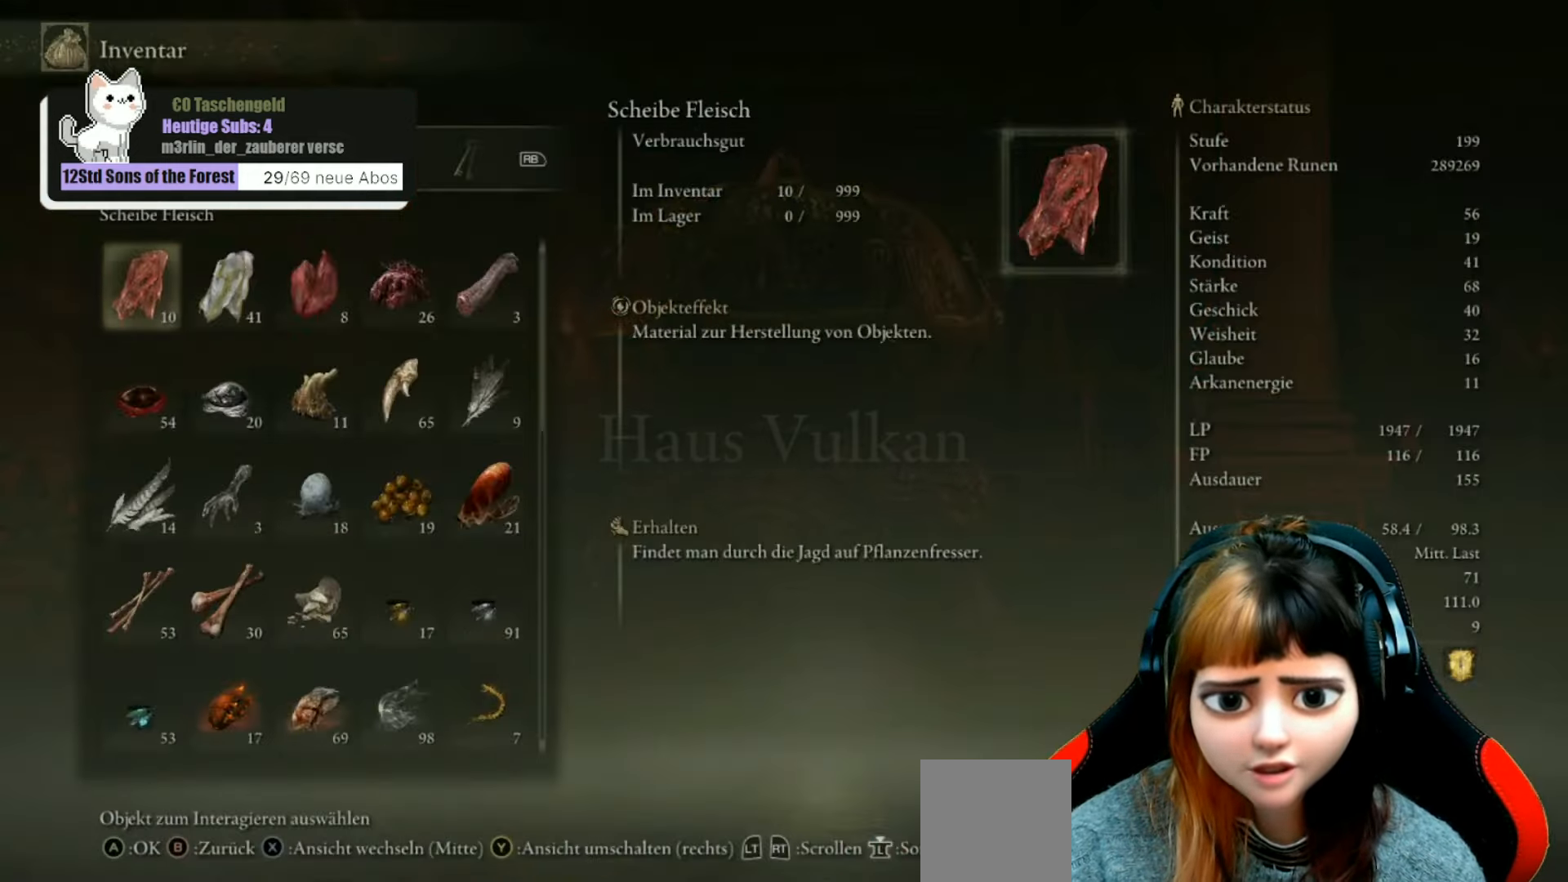
{"buttons": ["R1"], "left_stick": "center", "right_stick": "center", "events": [[67, "R1", "down"], [200, "R1", "up"], [400, "R1", "down"]]}
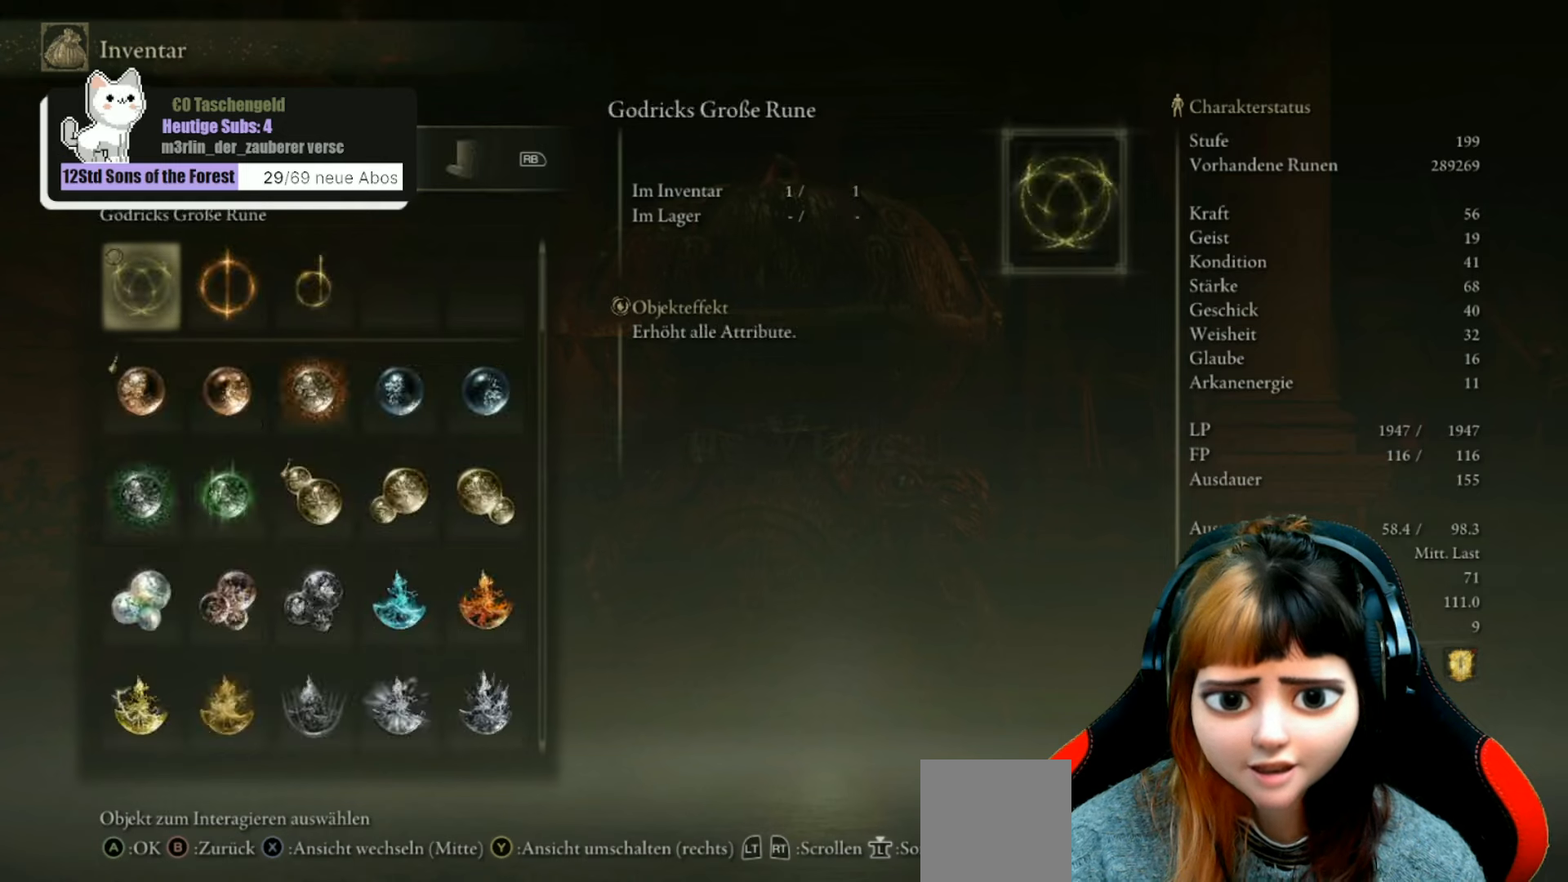
{"buttons": ["DPAD_DOWN"], "left_stick": "center", "right_stick": "center", "events": [[33, "R1", "up"], [200, "DPAD_DOWN", "down"]]}
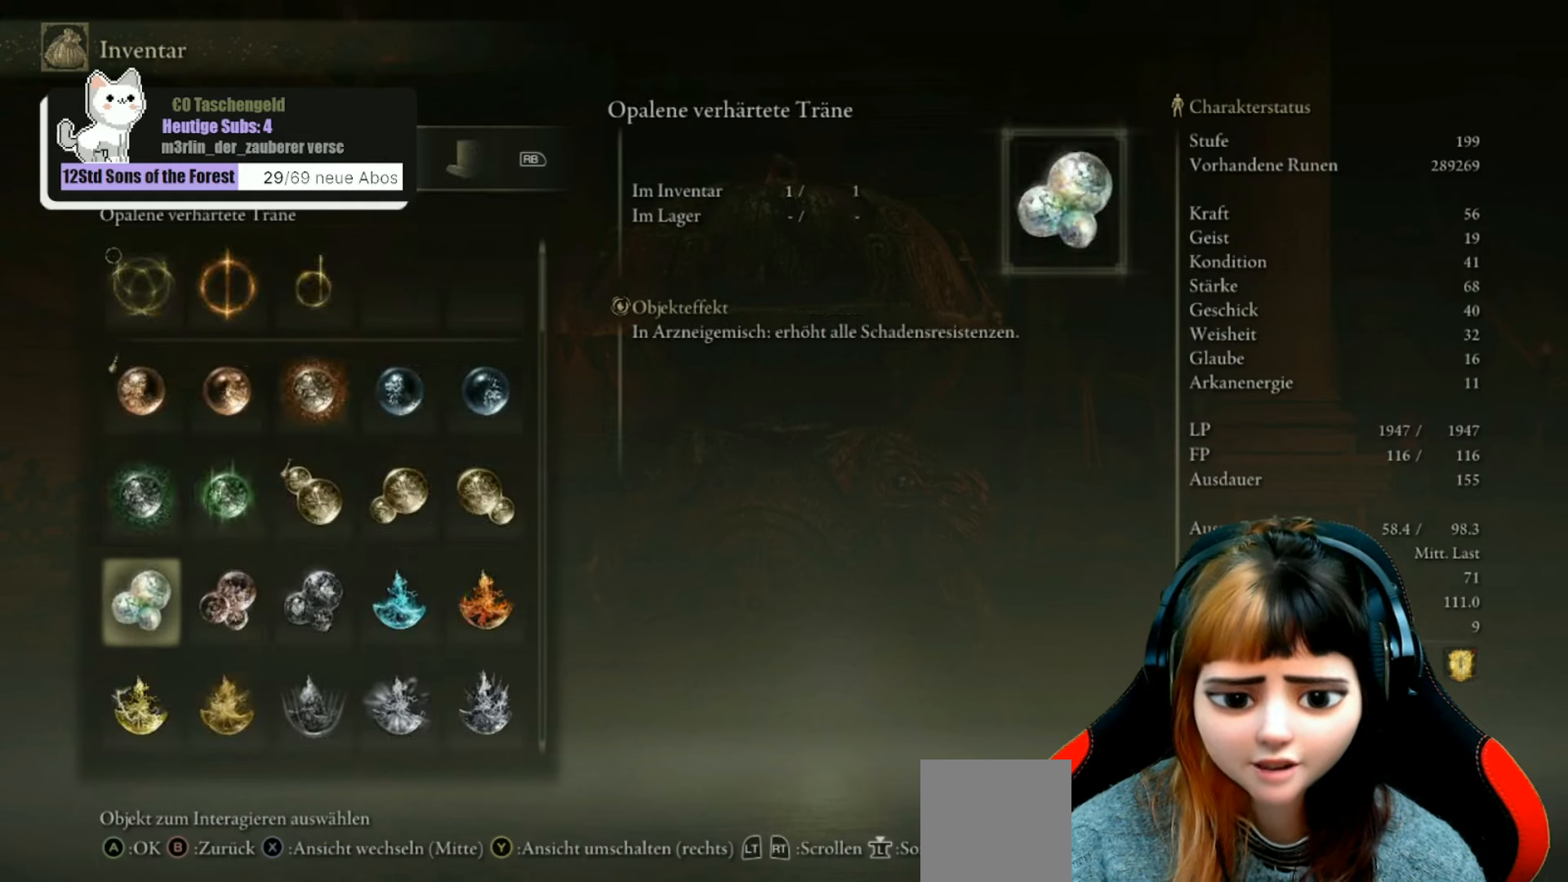
{"buttons": [], "left_stick": "center", "right_stick": "center", "events": [[433, "DPAD_DOWN", "up"]]}
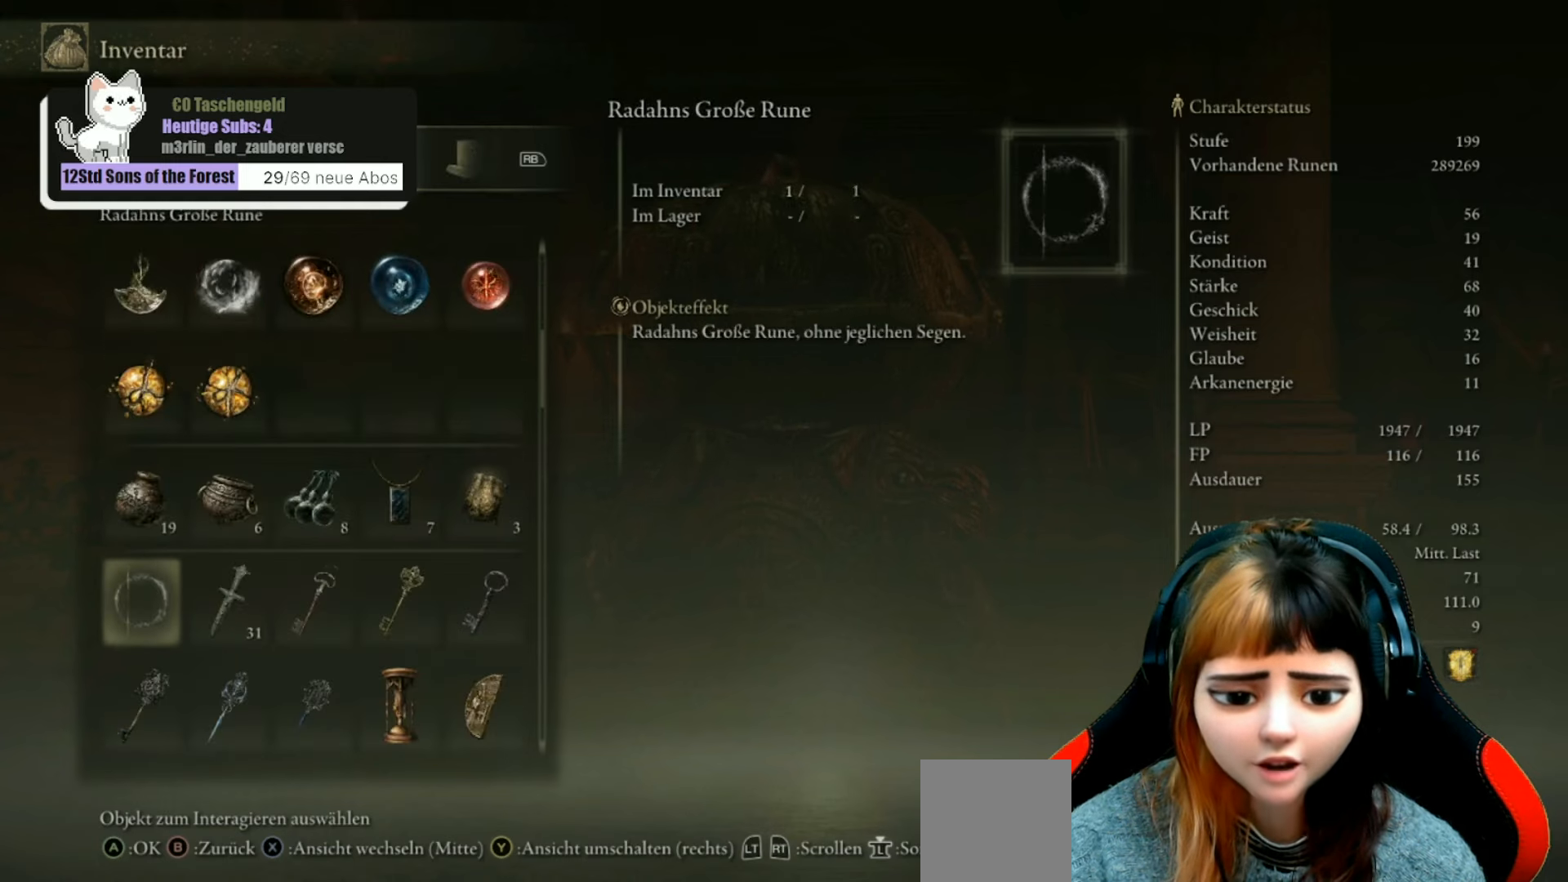
{"buttons": ["DPAD_DOWN"], "left_stick": "center", "right_stick": "center", "events": [[333, "DPAD_DOWN", "down"]]}
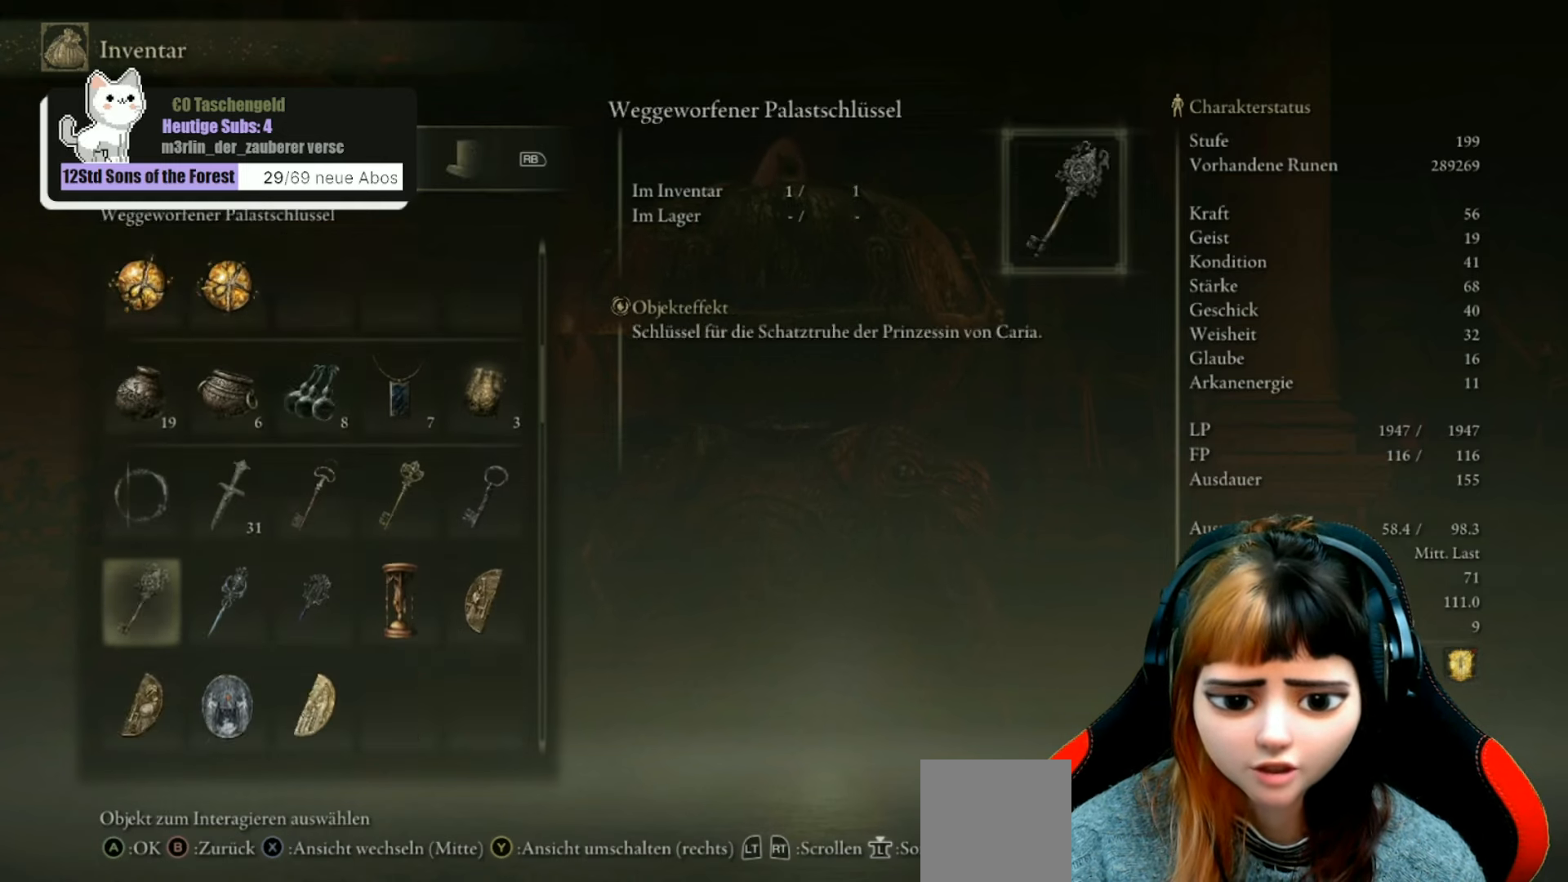
{"buttons": [], "left_stick": "center", "right_stick": "center", "events": [[200, "DPAD_DOWN", "up"]]}
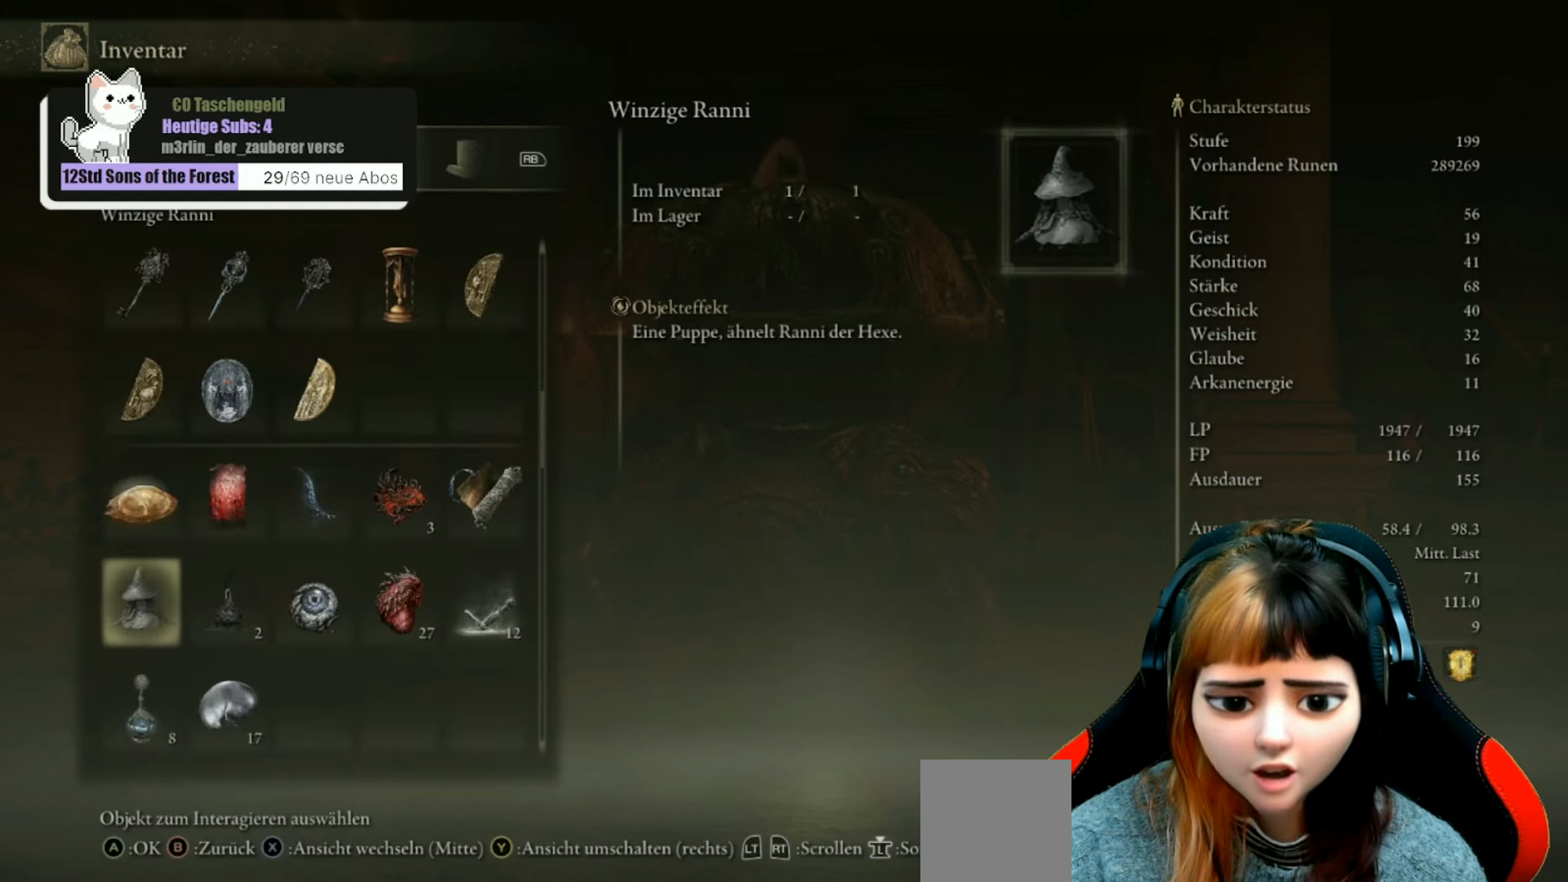
{"buttons": [], "left_stick": "center", "right_stick": "center", "events": [[333, "DPAD_UP", "down"], [433, "DPAD_UP", "up"]]}
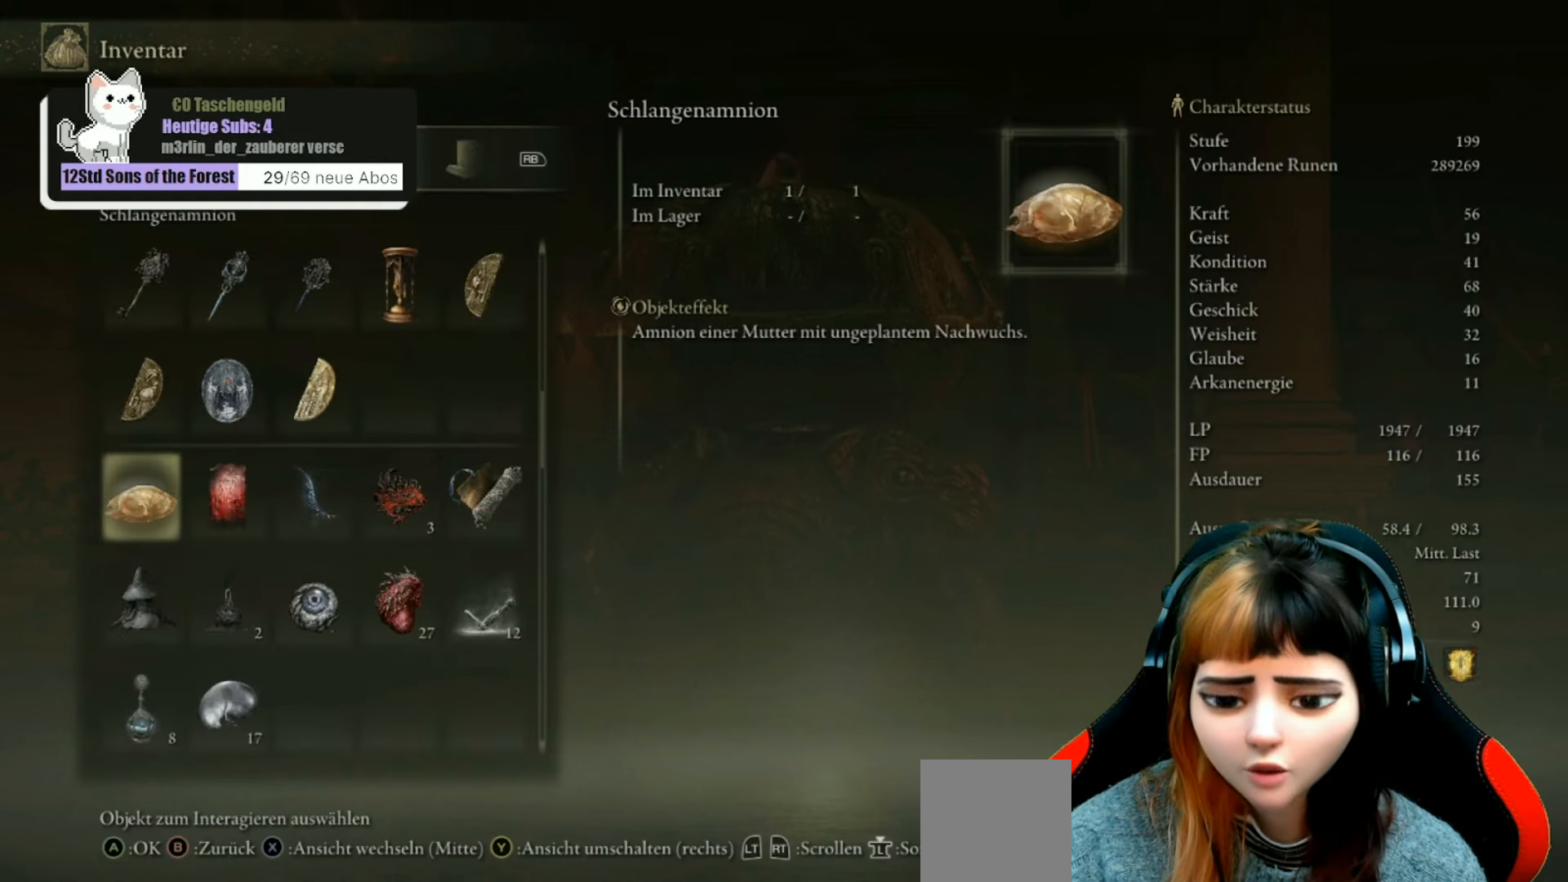
{"buttons": ["X"], "left_stick": "center", "right_stick": "center", "events": [[466, "X", "down"]]}
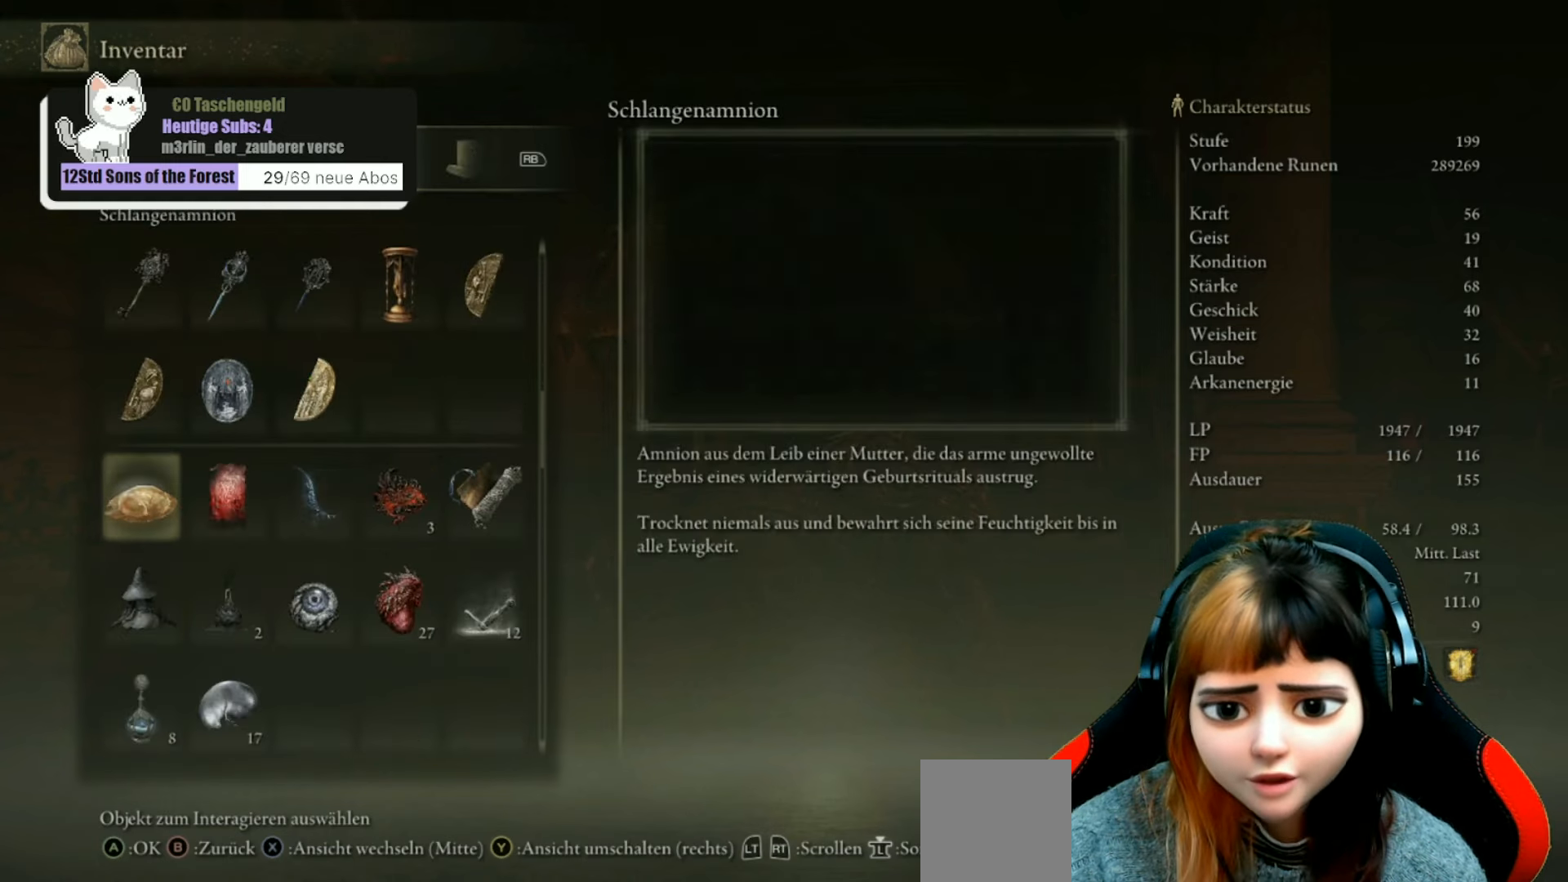
{"buttons": [], "left_stick": "center", "right_stick": "center", "events": [[33, "X", "up"]]}